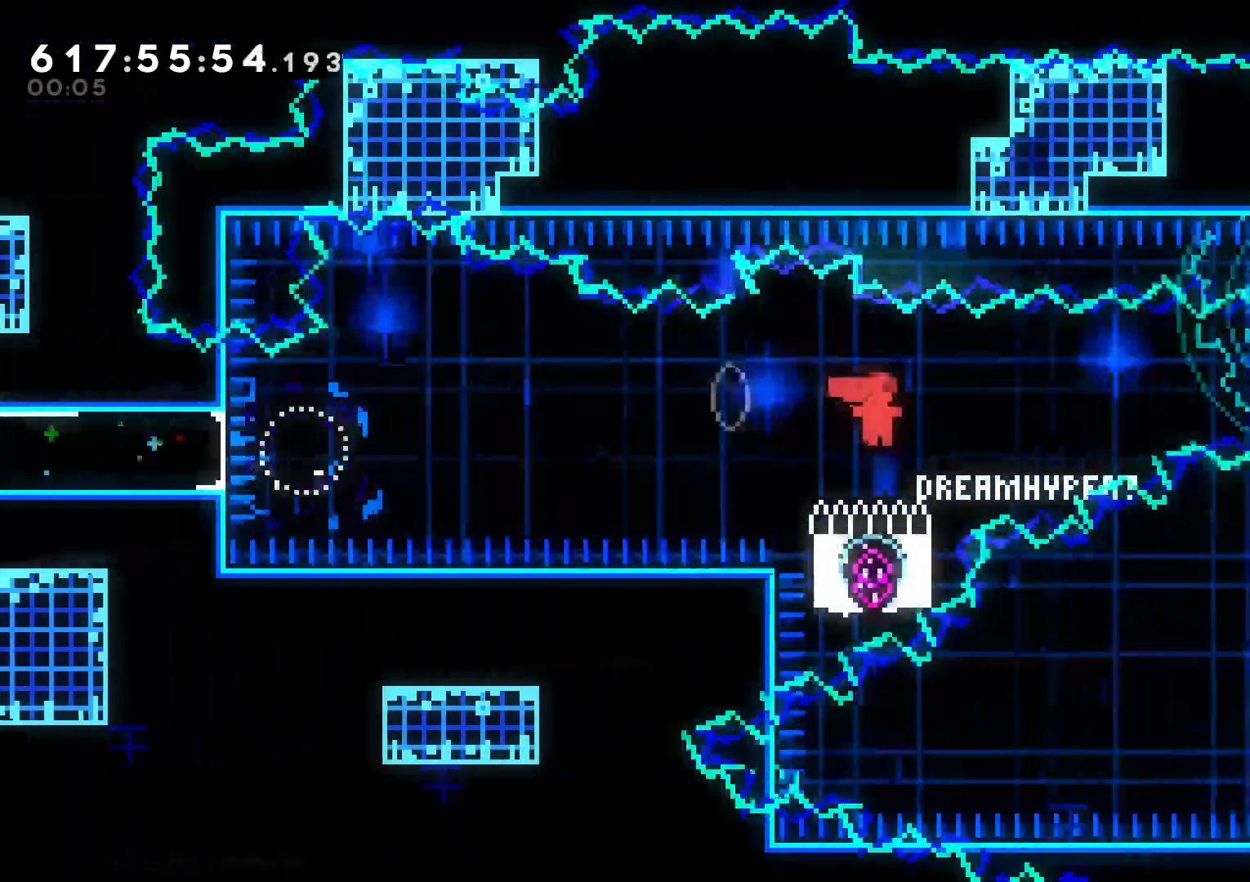
Gameplay with a controller (Nintendo layout); each line is a JSON object with the inputs held at the frame after it (dt_ms = milliseconds from this image to that frame). "events" lists button and stick changes between this image and that frame as [ms after this image, input, new state], when the widget could be followed in between. Not read: DPAD_UP HOME L2 L3 R2 R3 SELECT START.
{"dt_ms": 1000, "buttons": [], "left_stick": "center", "right_stick": "center"}
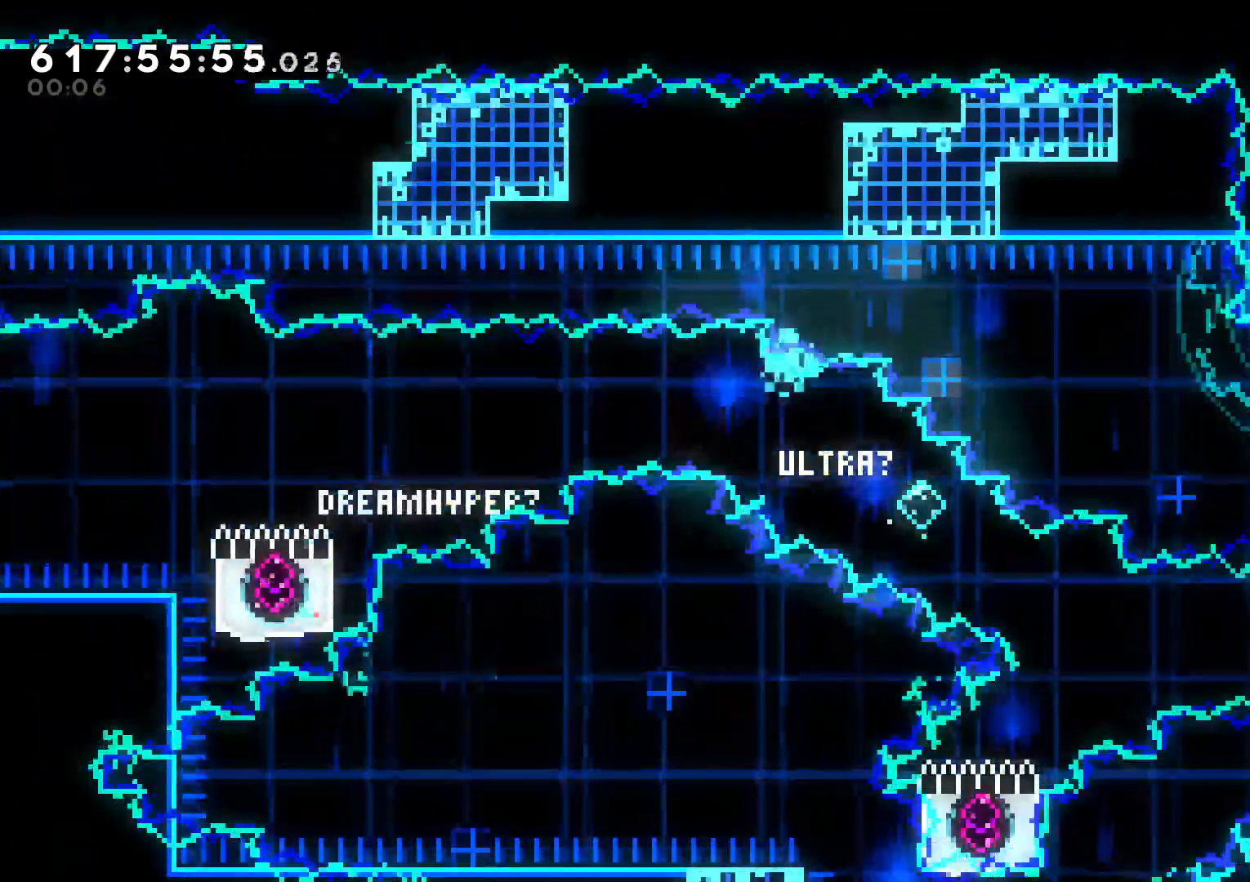
{"dt_ms": 500, "buttons": [], "left_stick": "center", "right_stick": "center", "events": [[67, "Y", "down"], [83, "Y", "up"], [117, "A", "down"], [217, "A", "up"]]}
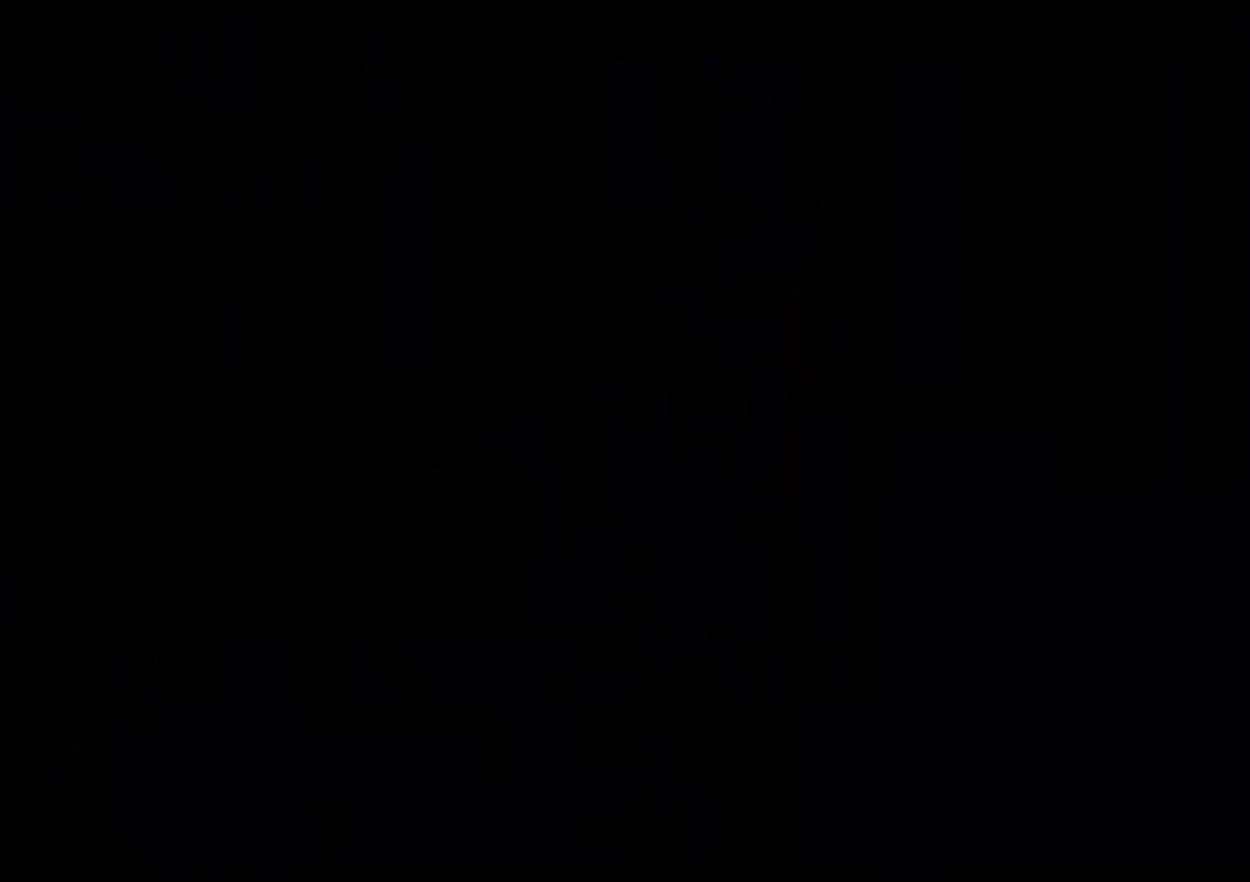
{"dt_ms": 1000, "buttons": ["DPAD_RIGHT"], "left_stick": "center", "right_stick": "center", "events": [[783, "DPAD_RIGHT", "down"], [817, "DPAD_DOWN", "down"], [817, "Y", "down"], [950, "Y", "up"], [983, "DPAD_DOWN", "up"]]}
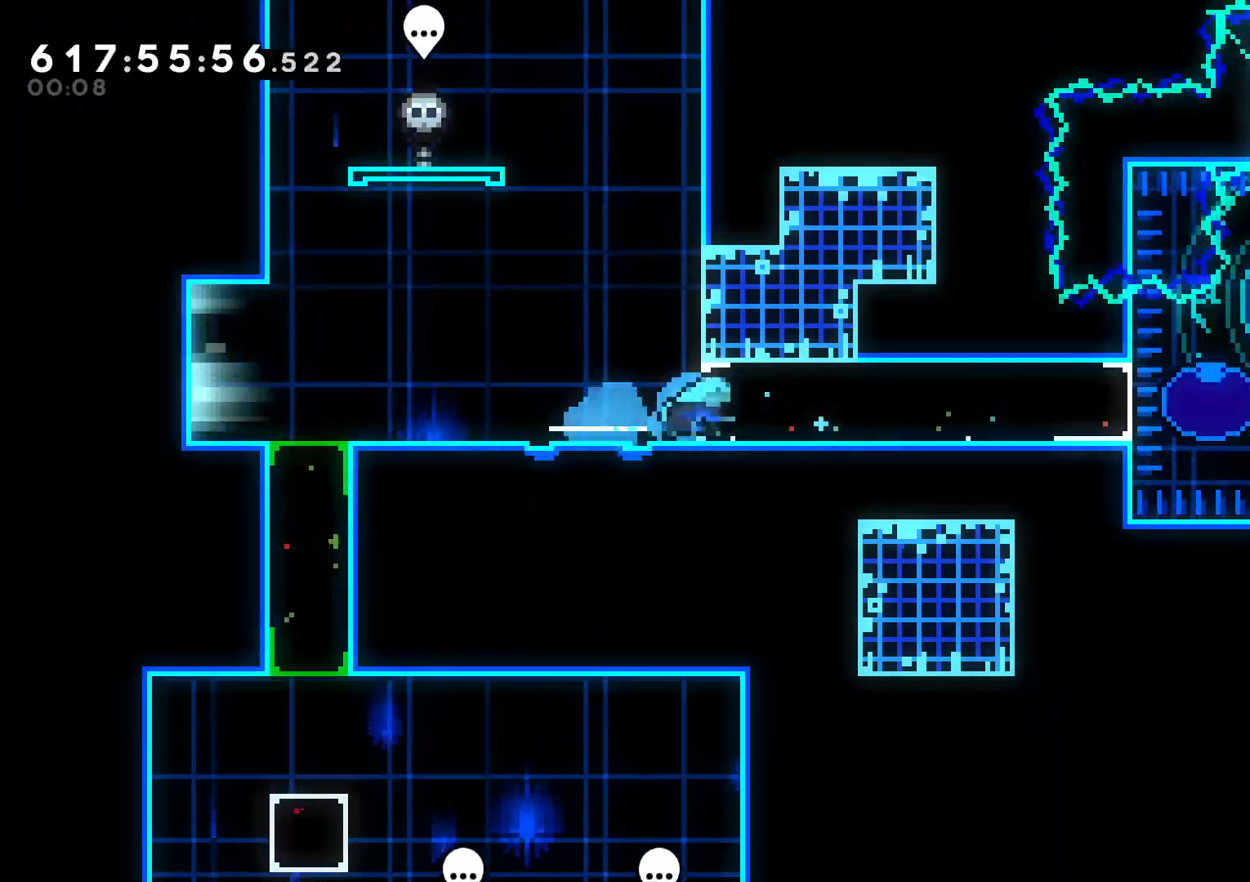
{"dt_ms": 500, "buttons": ["B", "R1", "DPAD_RIGHT"], "left_stick": "center", "right_stick": "center", "events": [[200, "X", "down"], [217, "X", "up"], [267, "Y", "down"], [283, "Y", "up"], [433, "R1", "down"], [500, "B", "down"]]}
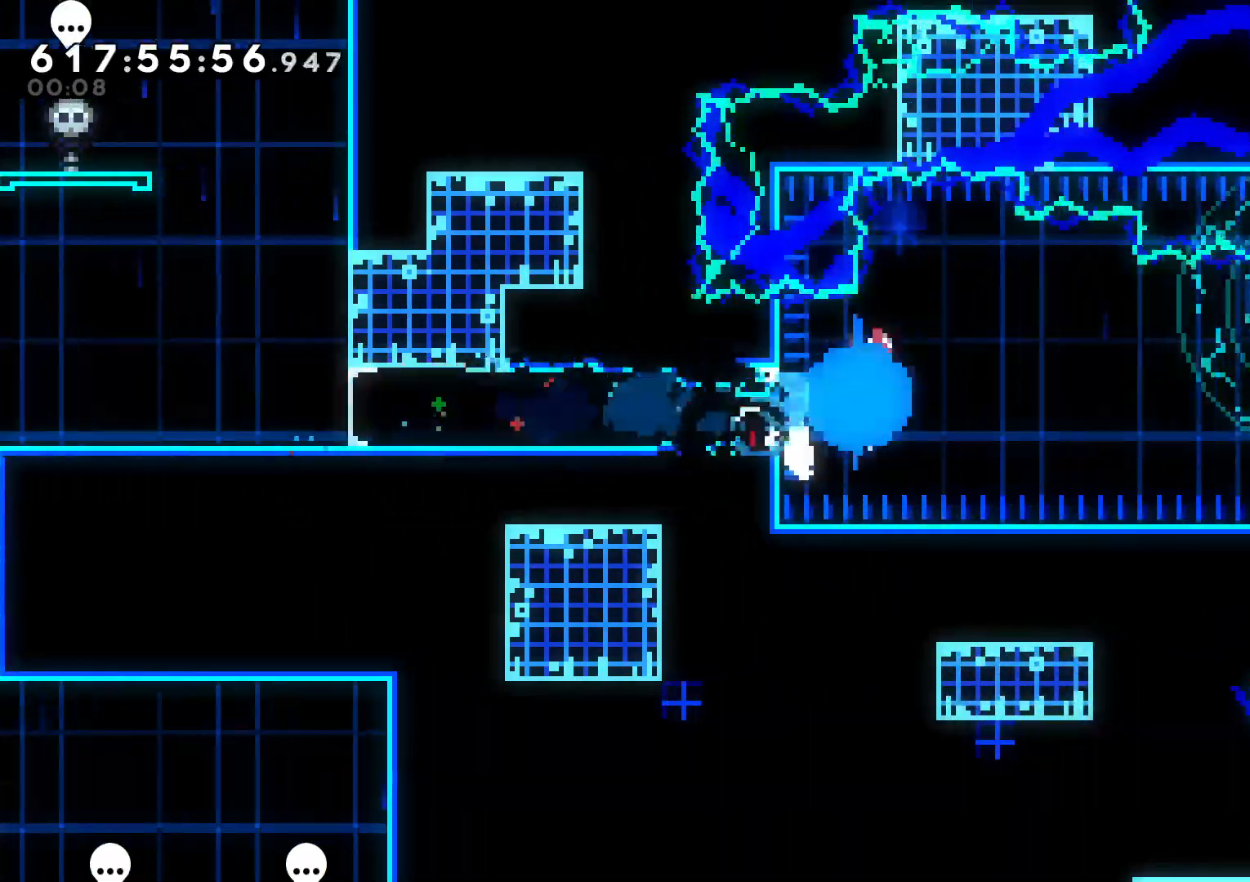
{"dt_ms": 500, "buttons": ["B", "R1", "DPAD_RIGHT"], "left_stick": "center", "right_stick": "center", "events": []}
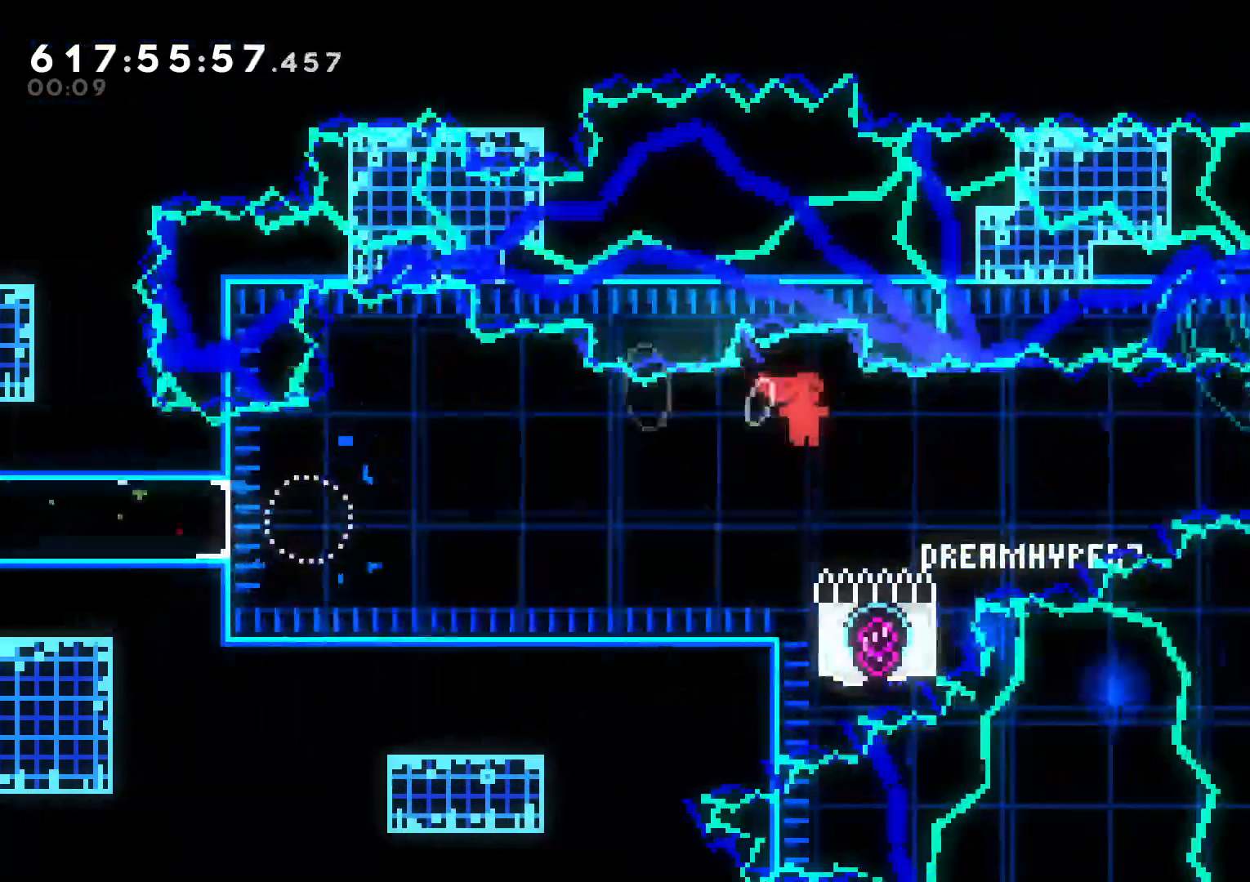
{"dt_ms": 1000, "buttons": [], "left_stick": "center", "right_stick": "center", "events": [[117, "R1", "up"], [133, "B", "up"], [183, "DPAD_DOWN", "down"], [217, "DPAD_RIGHT", "up"], [217, "Y", "down"], [233, "DPAD_LEFT", "down"], [233, "DPAD_RIGHT", "down"], [283, "DPAD_RIGHT", "up"], [333, "Y", "up"], [433, "DPAD_DOWN", "up"], [433, "DPAD_LEFT", "up"], [500, "A", "down"], [633, "A", "up"]]}